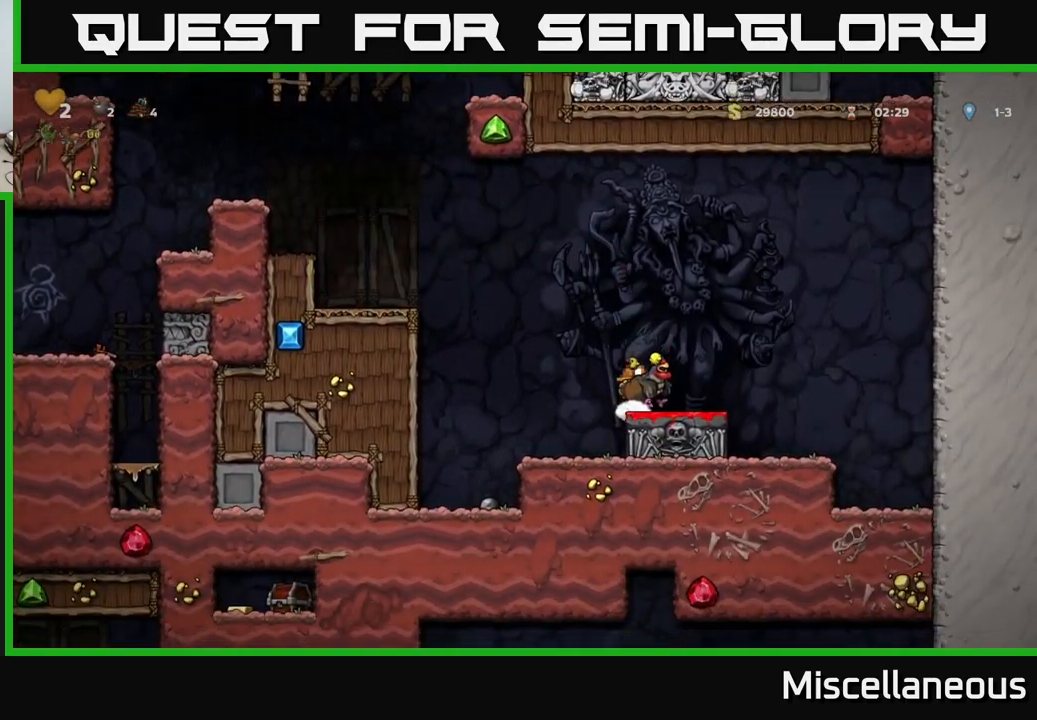
Gameplay with a controller (Xbox layout); each line is a JSON object with the inputs held at the frame after it. "events" lists button and stick changes between this image and that frame as [ms after this image, input, new state], when the widget could be followed in between. Not read: left_stick right_stick.
{"buttons": ["A", "DPAD_LEFT"], "events": [[16, "X", "down"], [100, "X", "up"], [133, "DPAD_DOWN", "up"], [183, "DPAD_LEFT", "down"], [216, "A", "down"]]}
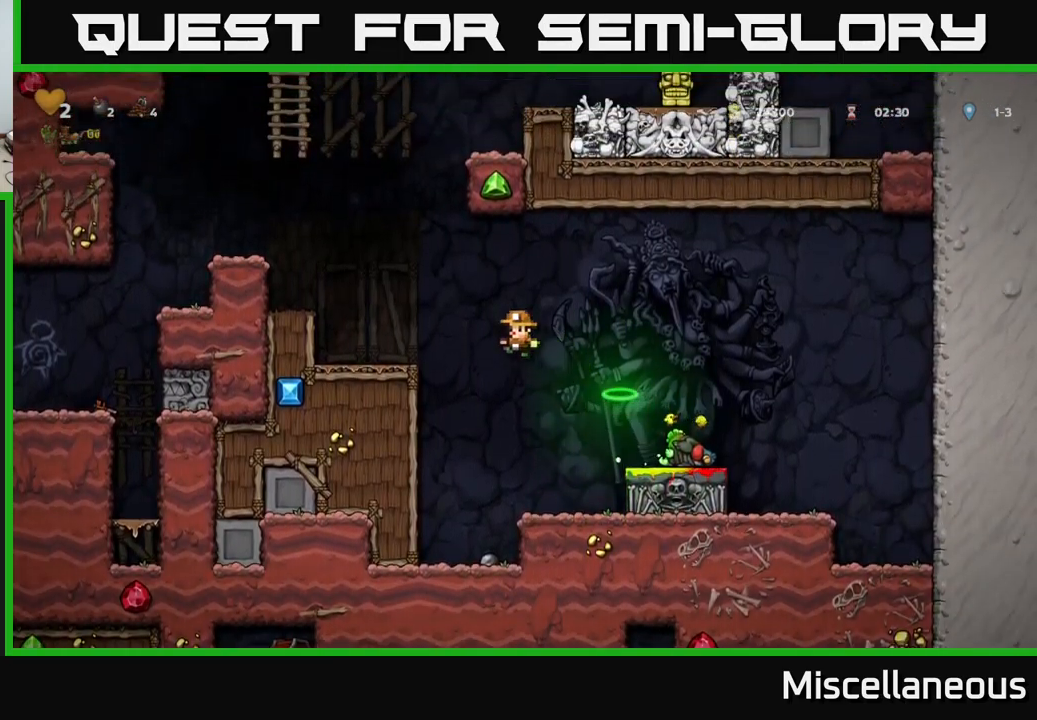
{"buttons": ["A", "DPAD_LEFT"], "events": [[100, "A", "up"], [266, "DPAD_LEFT", "up"], [383, "A", "down"], [400, "DPAD_LEFT", "down"]]}
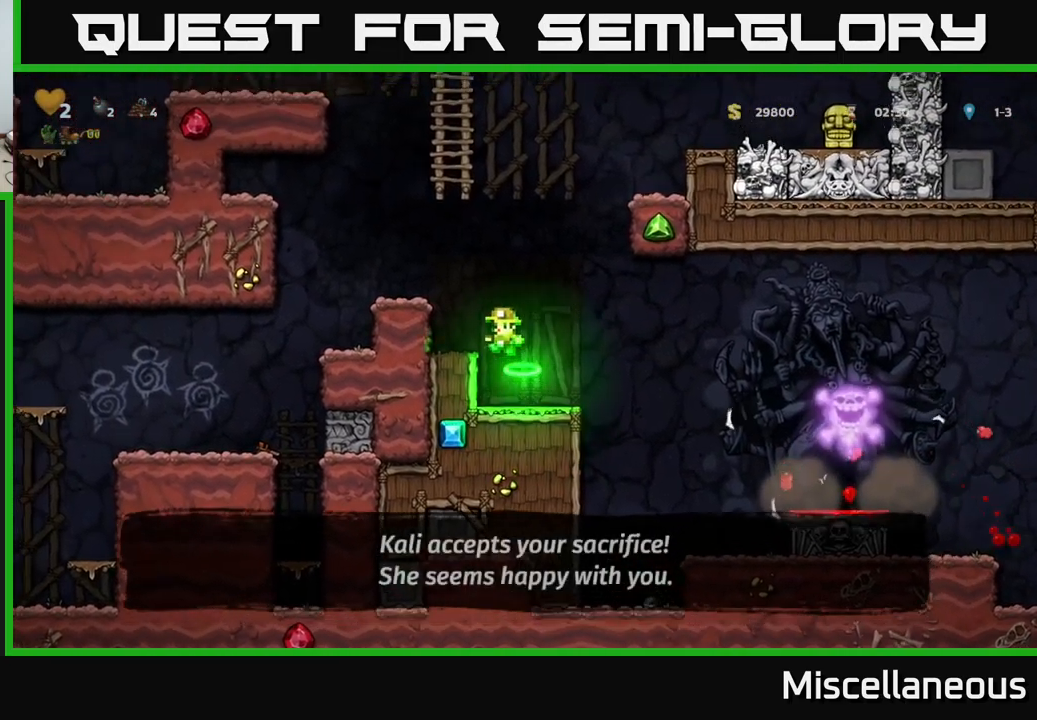
{"buttons": ["DPAD_LEFT"], "events": [[183, "A", "up"], [300, "DPAD_LEFT", "up"], [483, "DPAD_LEFT", "down"]]}
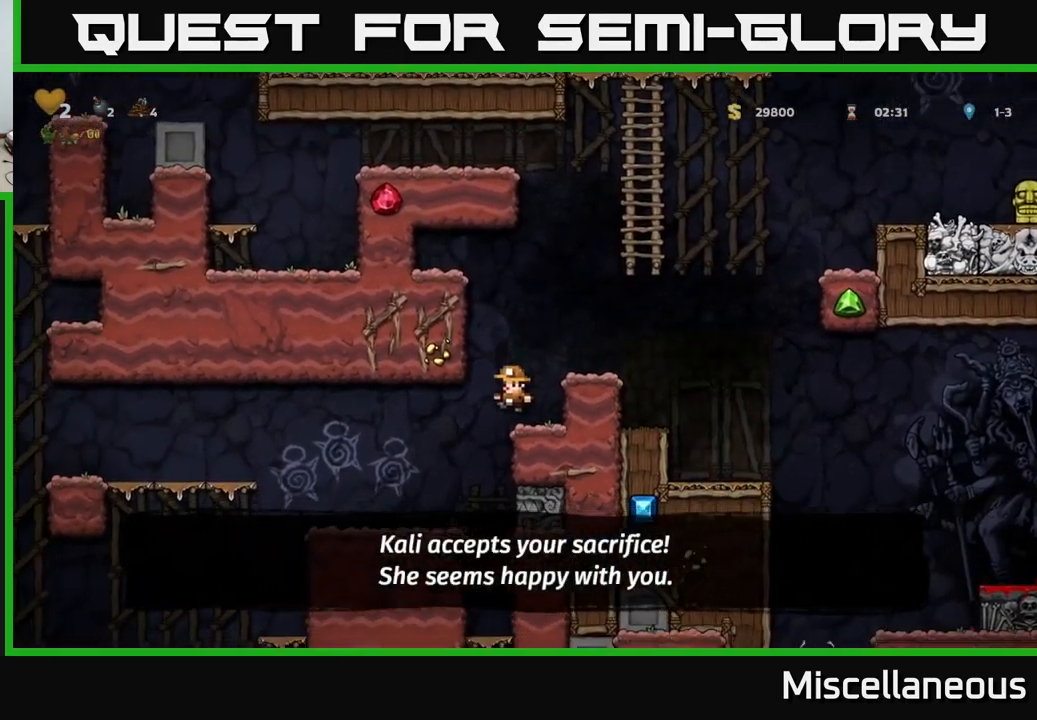
{"buttons": [], "events": [[233, "DPAD_LEFT", "up"]]}
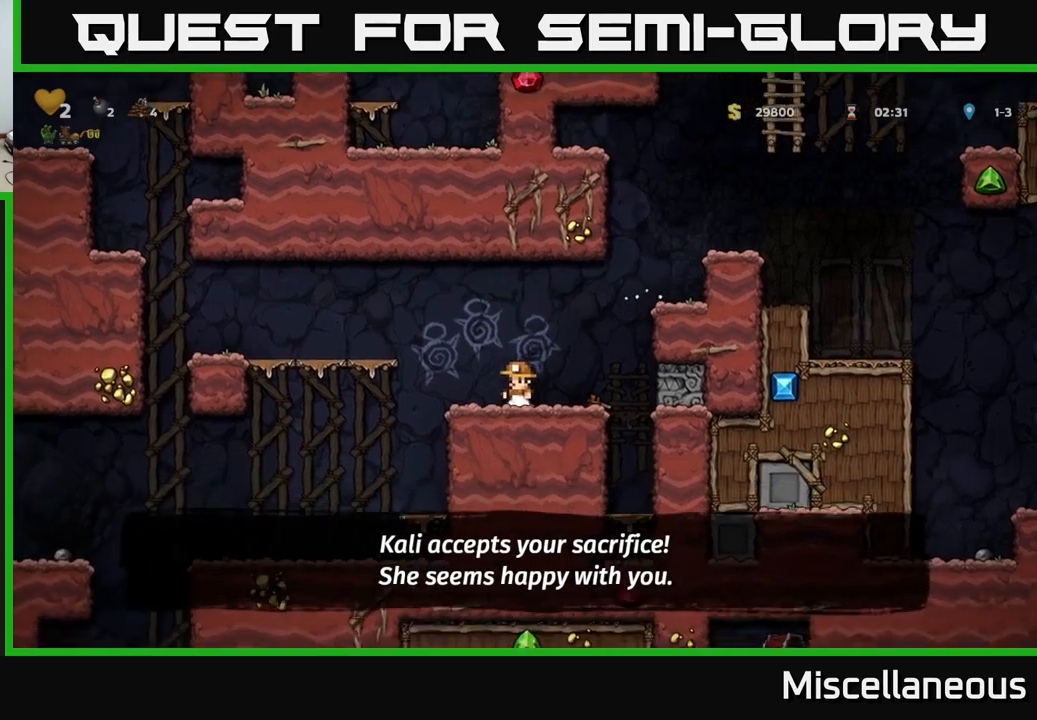
{"buttons": ["DPAD_LEFT"], "events": [[17, "DPAD_LEFT", "down"], [83, "A", "down"], [217, "A", "up"]]}
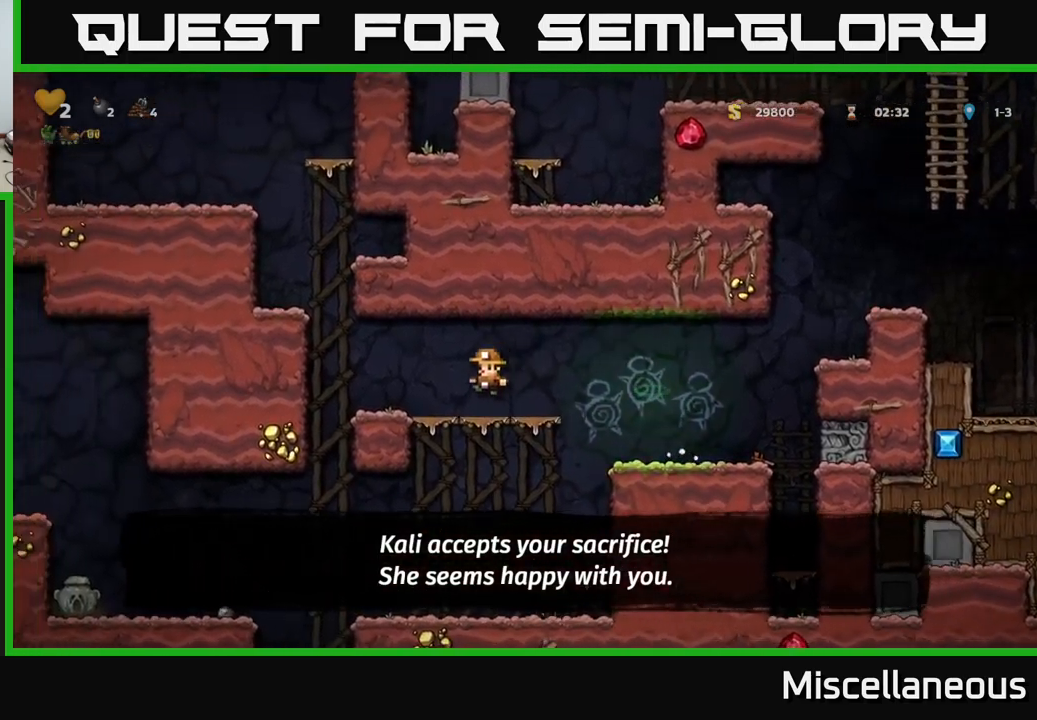
{"buttons": [], "events": [[300, "DPAD_LEFT", "up"]]}
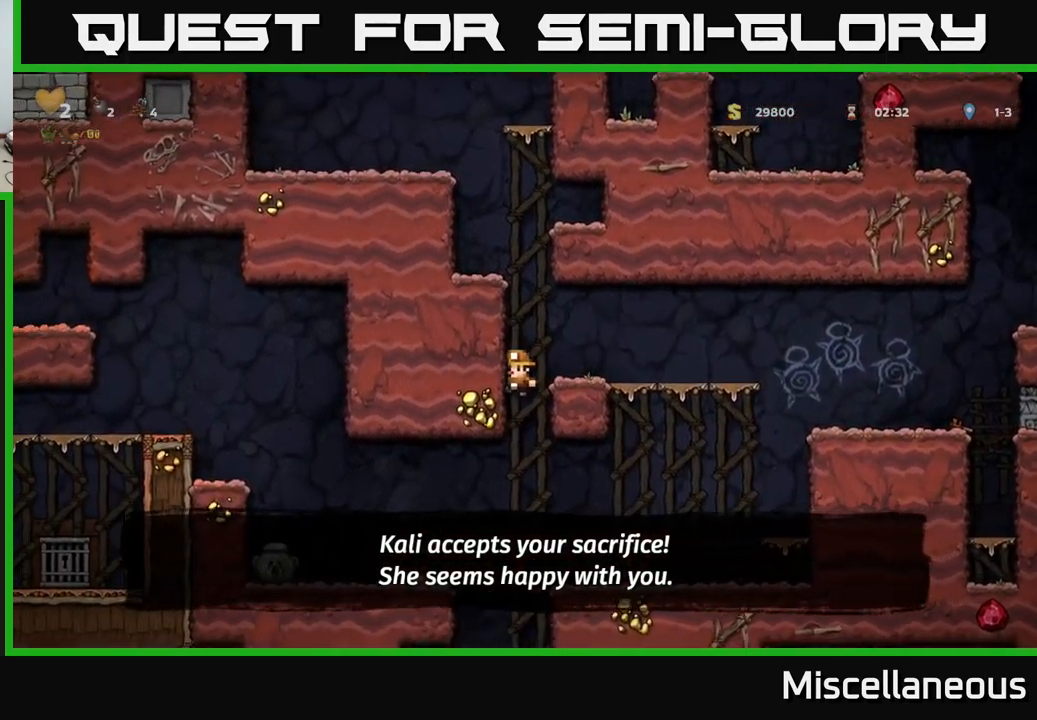
{"buttons": ["A", "DPAD_LEFT"], "events": [[100, "DPAD_RIGHT", "down"], [300, "DPAD_RIGHT", "up"], [367, "DPAD_LEFT", "down"], [417, "A", "down"]]}
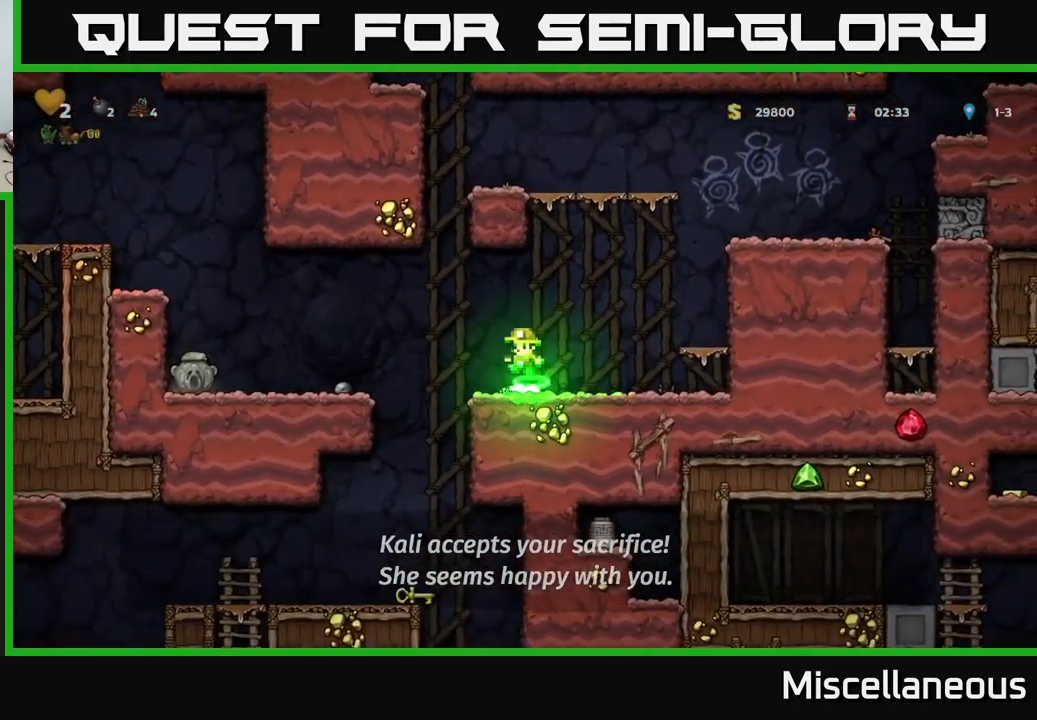
{"buttons": ["DPAD_LEFT"], "events": [[17, "A", "up"]]}
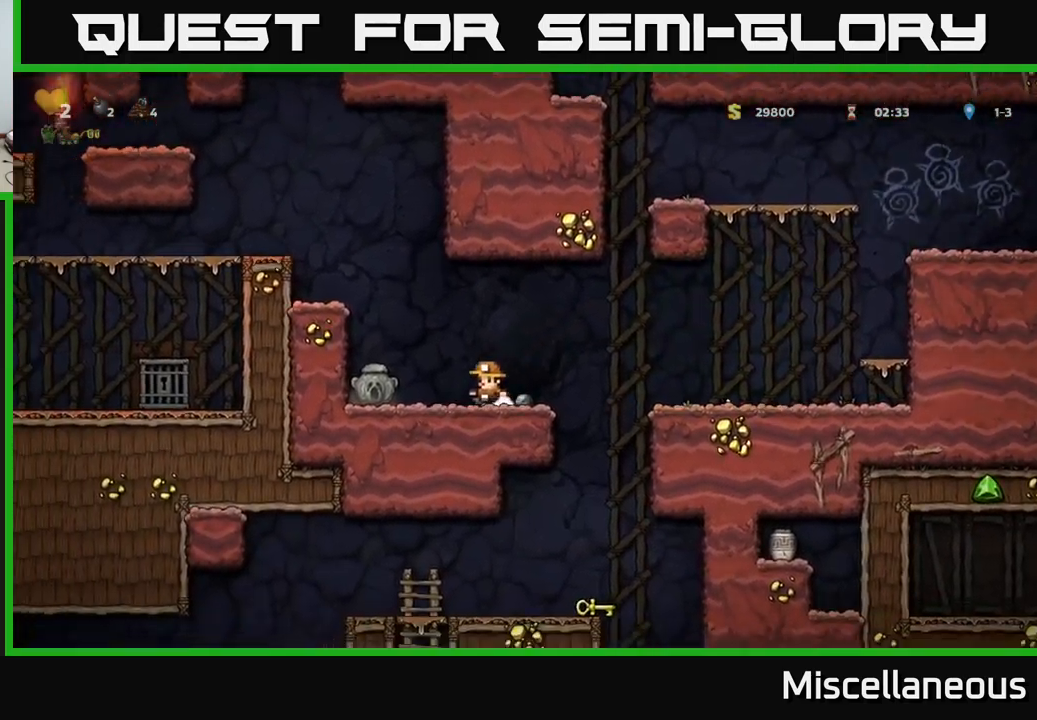
{"buttons": ["A", "DPAD_LEFT"], "events": [[200, "DPAD_DOWN", "down"], [233, "DPAD_LEFT", "up"], [233, "X", "down"], [350, "X", "up"], [383, "DPAD_DOWN", "up"], [400, "A", "down"], [400, "DPAD_LEFT", "down"]]}
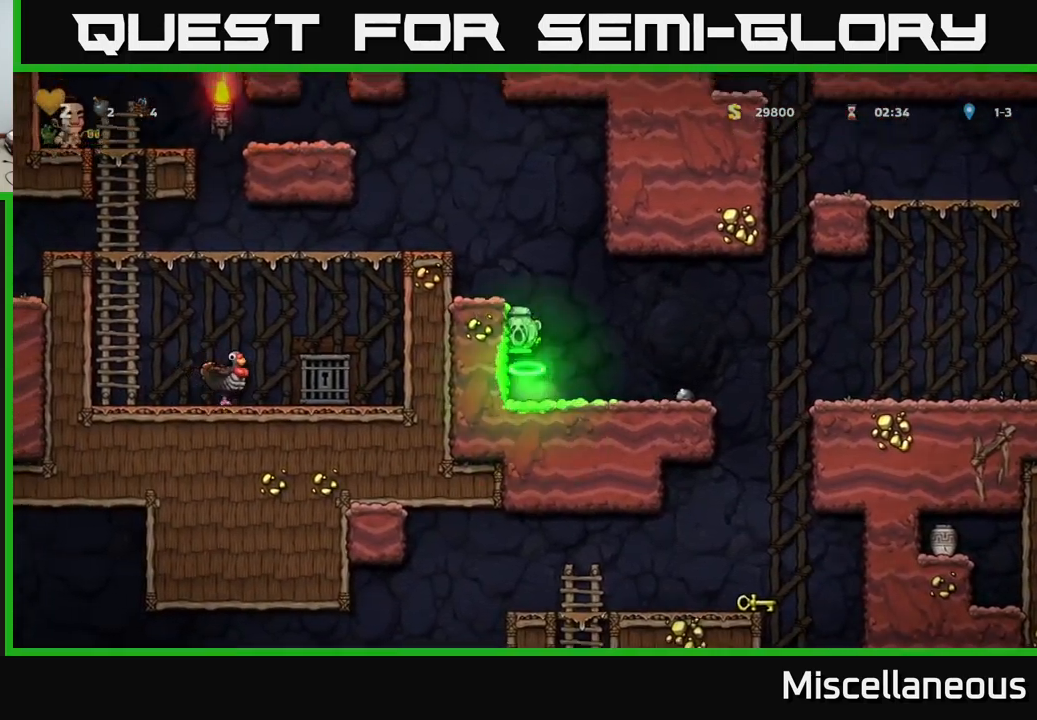
{"buttons": [], "events": [[267, "A", "up"], [383, "DPAD_LEFT", "up"]]}
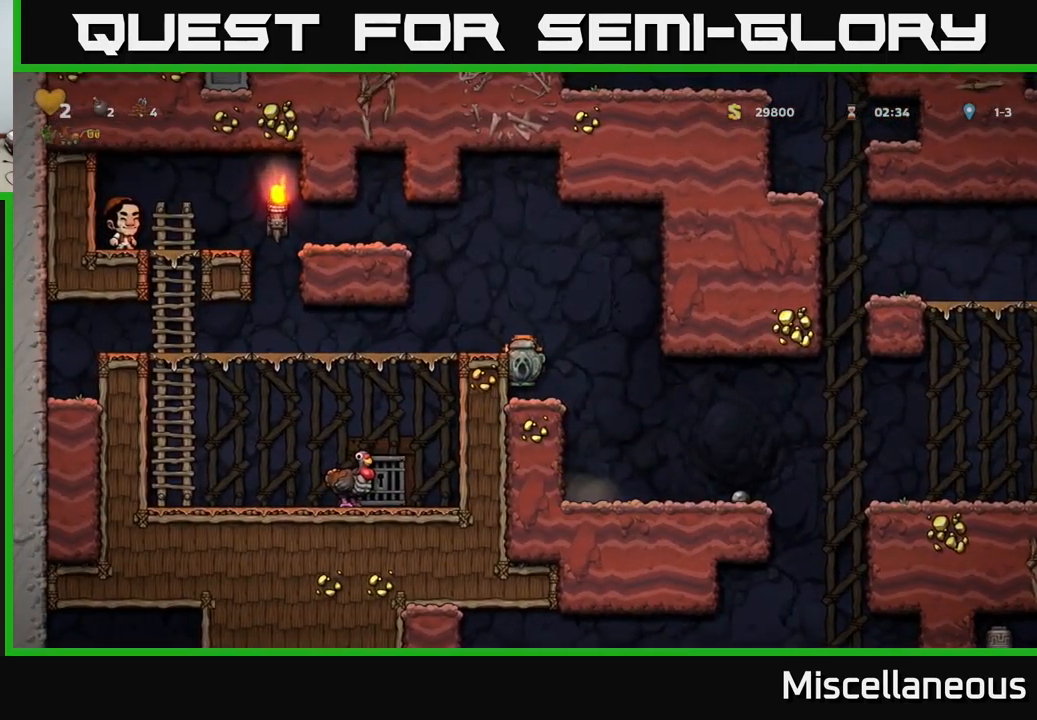
{"buttons": ["DPAD_RIGHT"], "events": [[100, "A", "down"], [267, "A", "up"], [450, "DPAD_RIGHT", "down"]]}
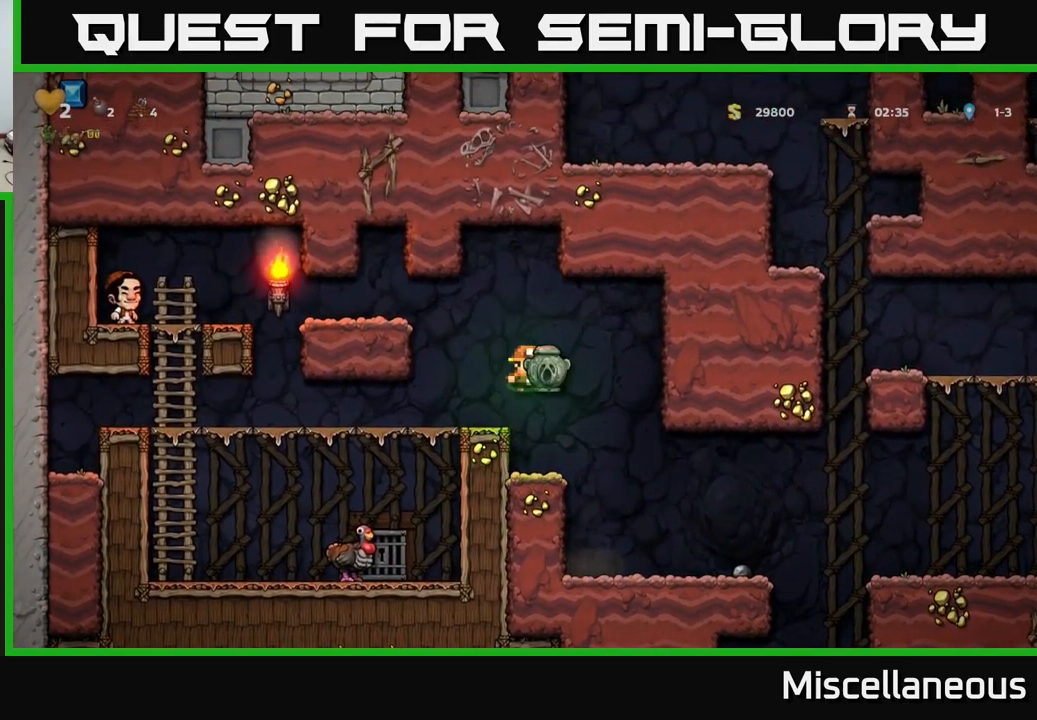
{"buttons": ["DPAD_RIGHT"], "events": [[117, "DPAD_RIGHT", "up"], [317, "DPAD_RIGHT", "down"]]}
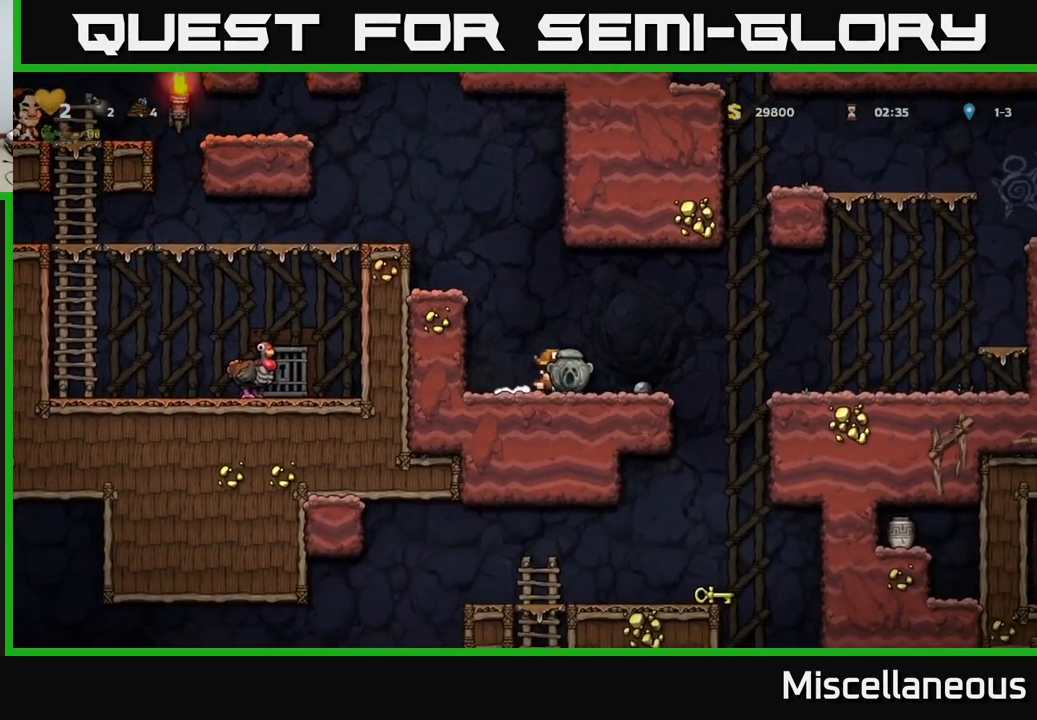
{"buttons": ["DPAD_RIGHT"], "events": [[117, "A", "down"], [417, "A", "up"]]}
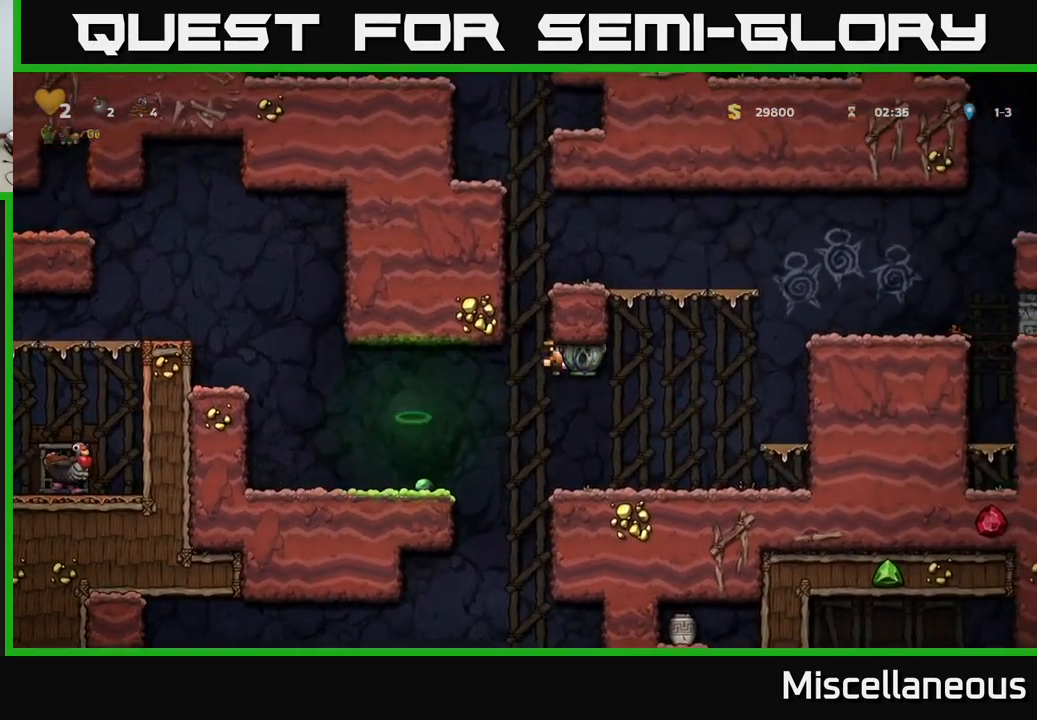
{"buttons": ["DPAD_RIGHT"], "events": [[100, "DPAD_RIGHT", "up"], [333, "DPAD_RIGHT", "down"], [367, "A", "down"], [450, "A", "up"]]}
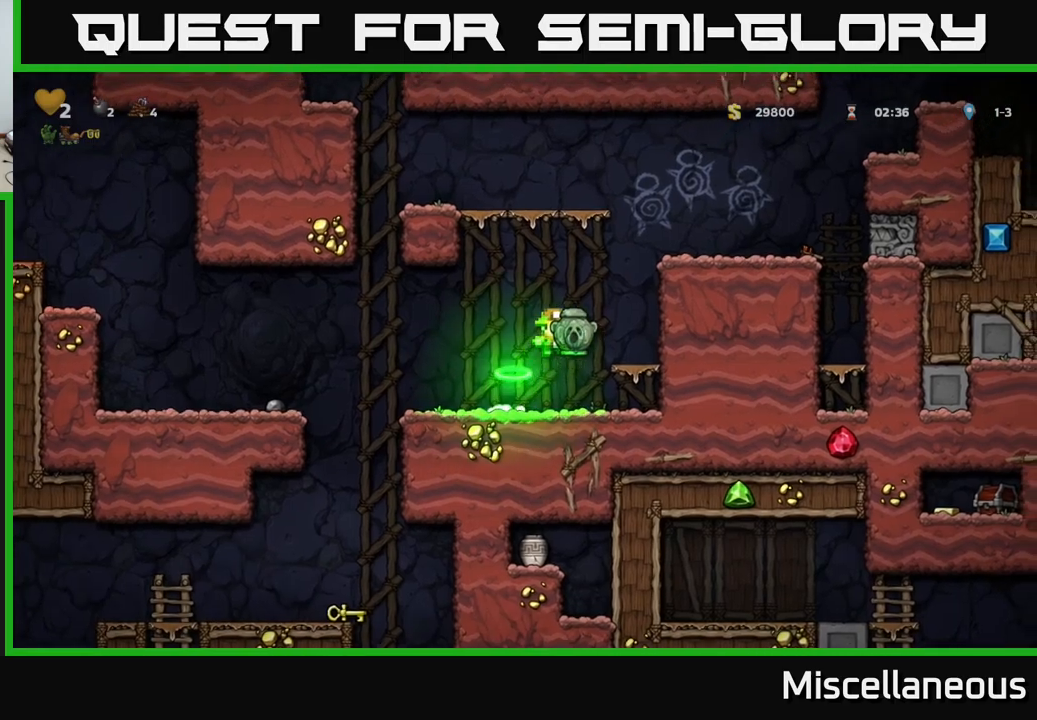
{"buttons": ["A", "DPAD_LEFT"], "events": [[67, "DPAD_RIGHT", "up"], [284, "DPAD_LEFT", "down"], [300, "A", "down"]]}
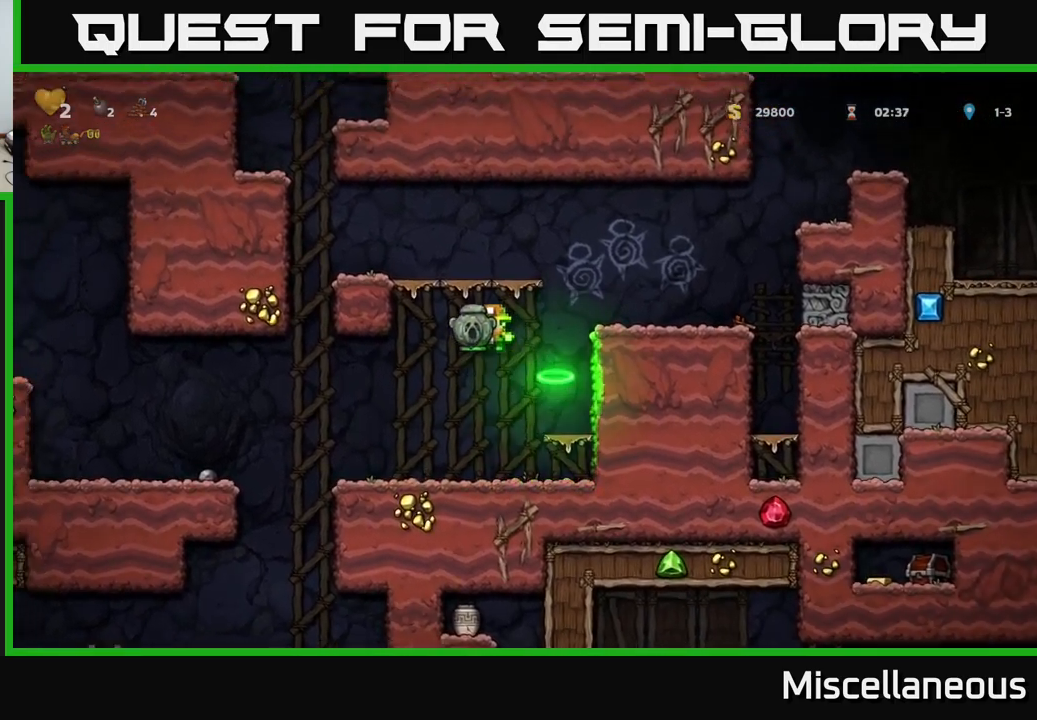
{"buttons": ["A", "DPAD_LEFT"], "events": [[184, "A", "up"], [250, "A", "down"]]}
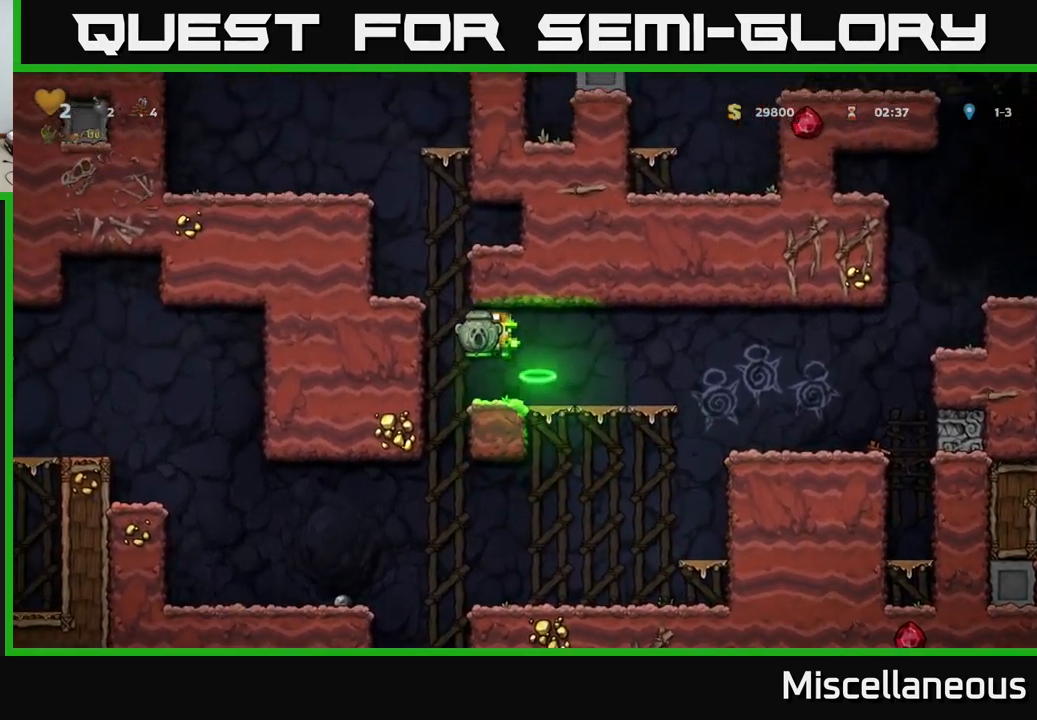
{"buttons": ["A", "DPAD_LEFT"], "events": [[17, "A", "up"], [134, "A", "down"], [384, "A", "up"], [484, "A", "down"]]}
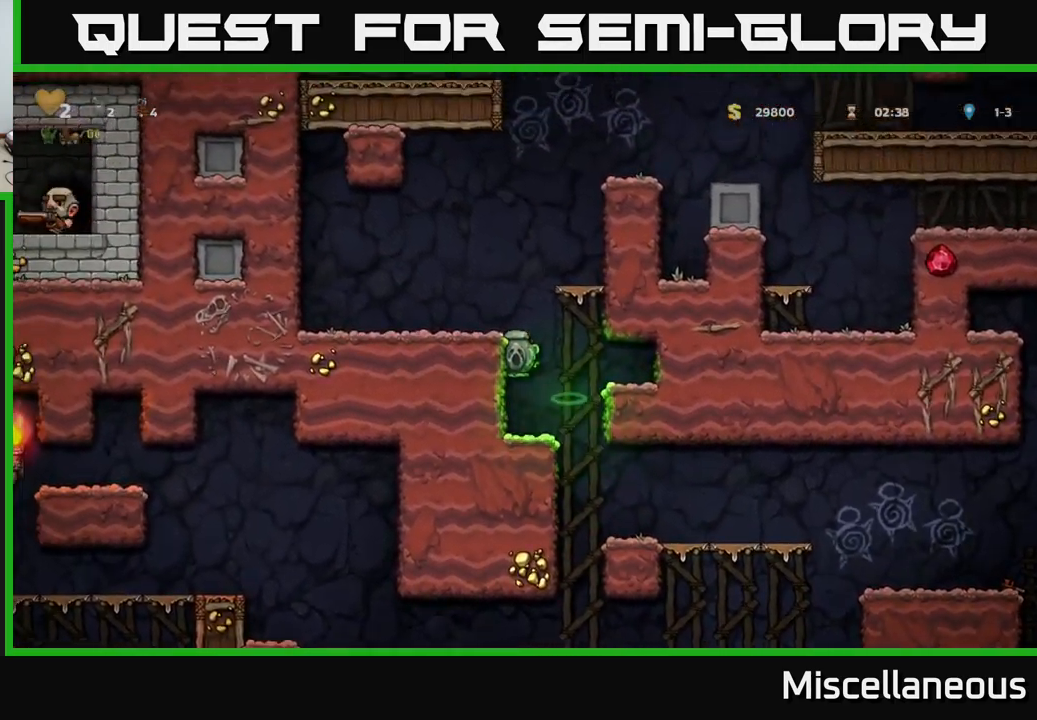
{"buttons": ["X", "DPAD_DOWN"], "events": [[150, "A", "up"], [334, "DPAD_LEFT", "up"], [400, "DPAD_DOWN", "down"], [500, "X", "down"]]}
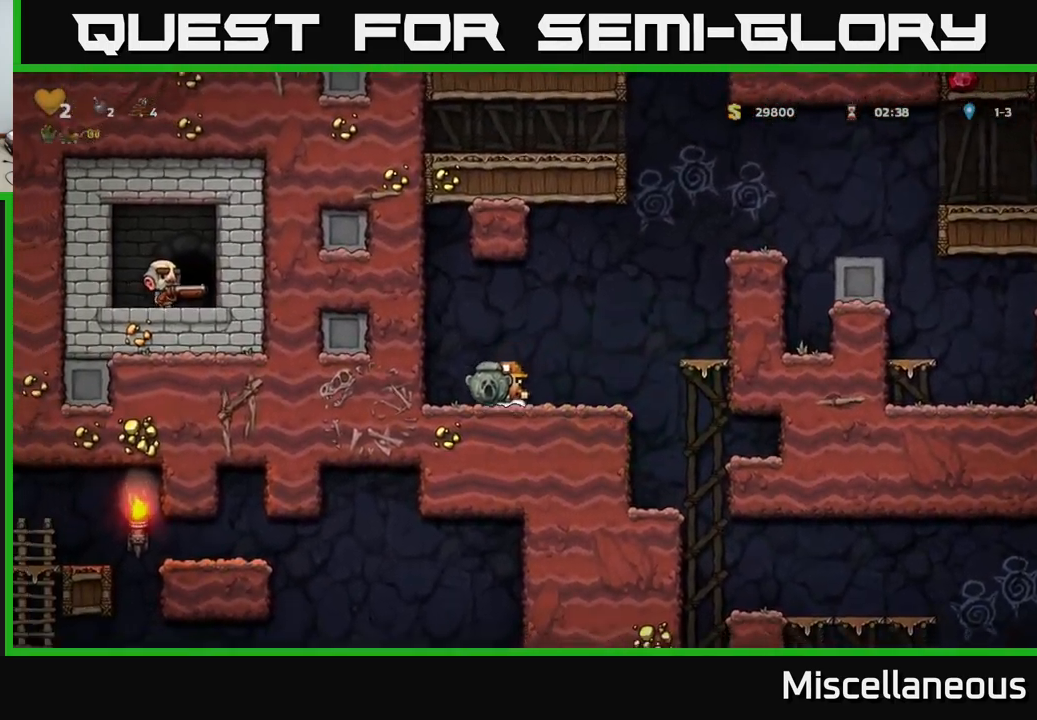
{"buttons": ["A", "DPAD_RIGHT"], "events": [[67, "DPAD_DOWN", "up"], [100, "X", "up"], [150, "DPAD_RIGHT", "down"], [184, "A", "down"]]}
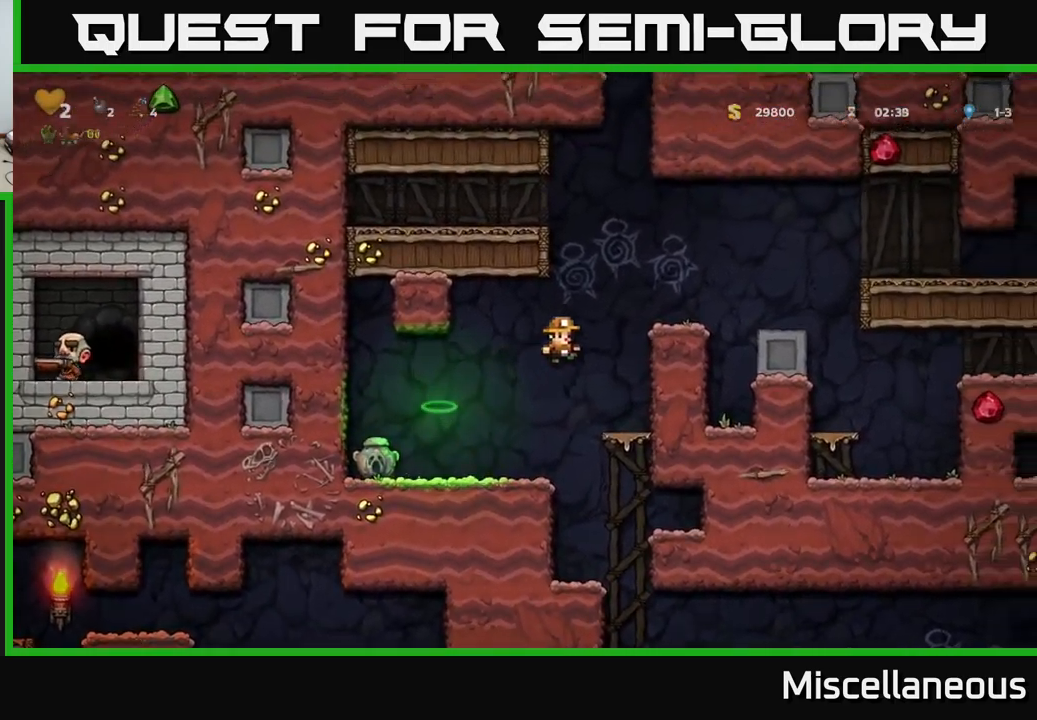
{"buttons": [], "events": [[50, "A", "up"], [200, "A", "down"], [334, "A", "up"], [400, "DPAD_RIGHT", "up"]]}
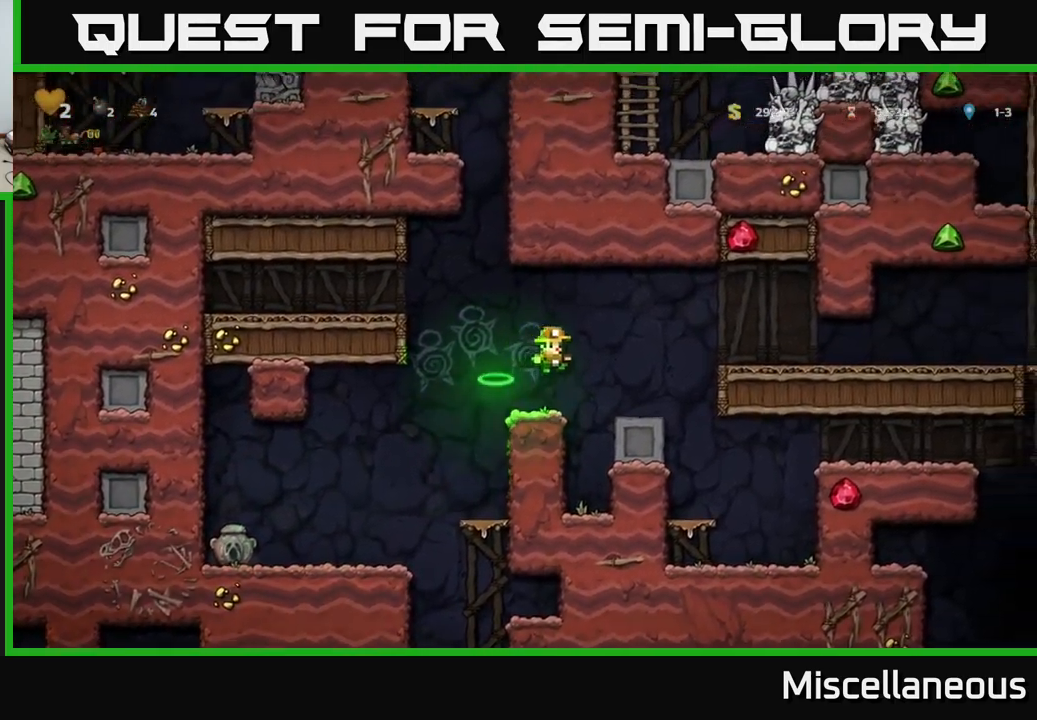
{"buttons": ["DPAD_LEFT"], "events": [[184, "DPAD_LEFT", "down"], [234, "A", "down"], [400, "A", "up"]]}
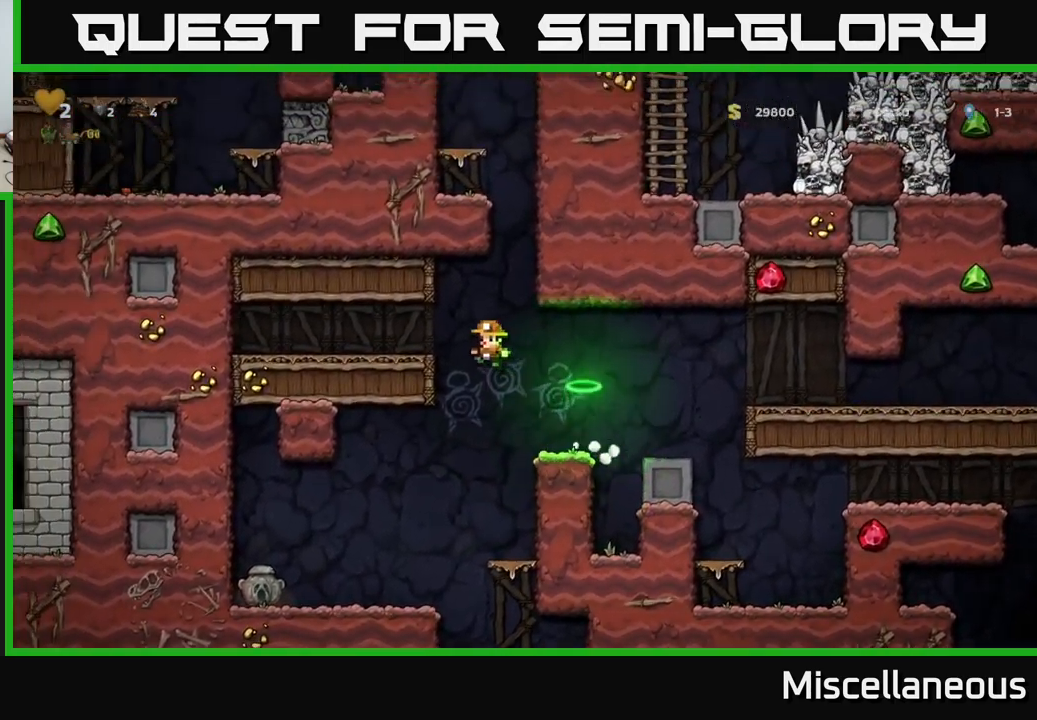
{"buttons": ["DPAD_RIGHT"], "events": [[184, "DPAD_LEFT", "up"], [200, "DPAD_RIGHT", "down"], [217, "A", "down"], [500, "A", "up"]]}
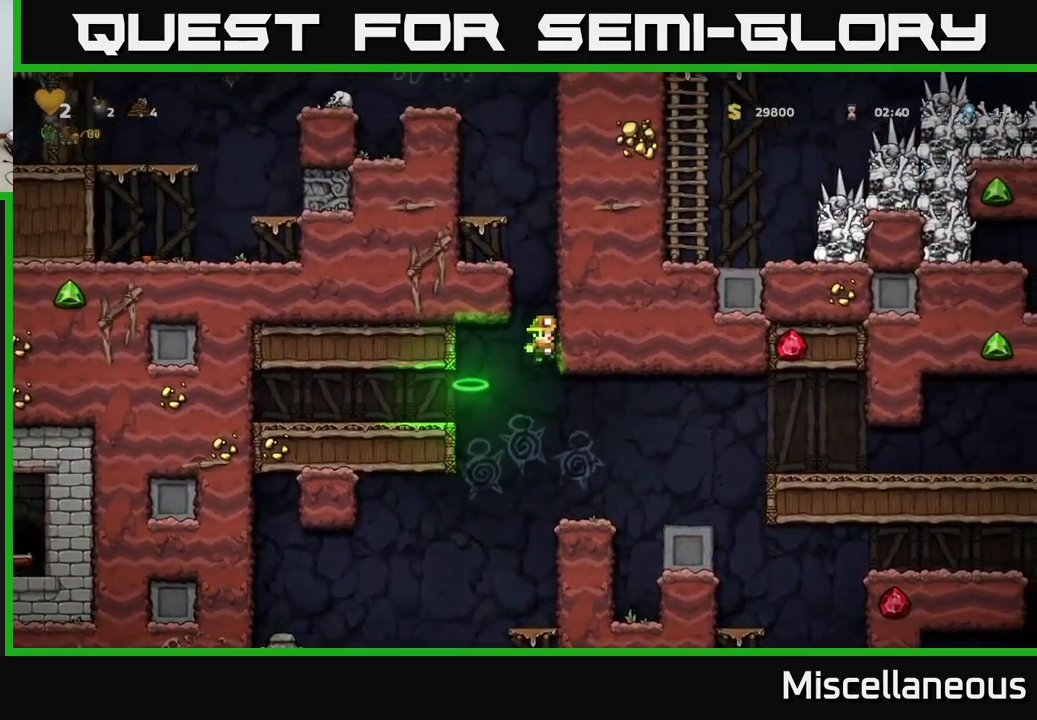
{"buttons": ["DPAD_RIGHT"], "events": [[67, "A", "down"], [217, "A", "up"], [317, "A", "down"], [500, "A", "up"]]}
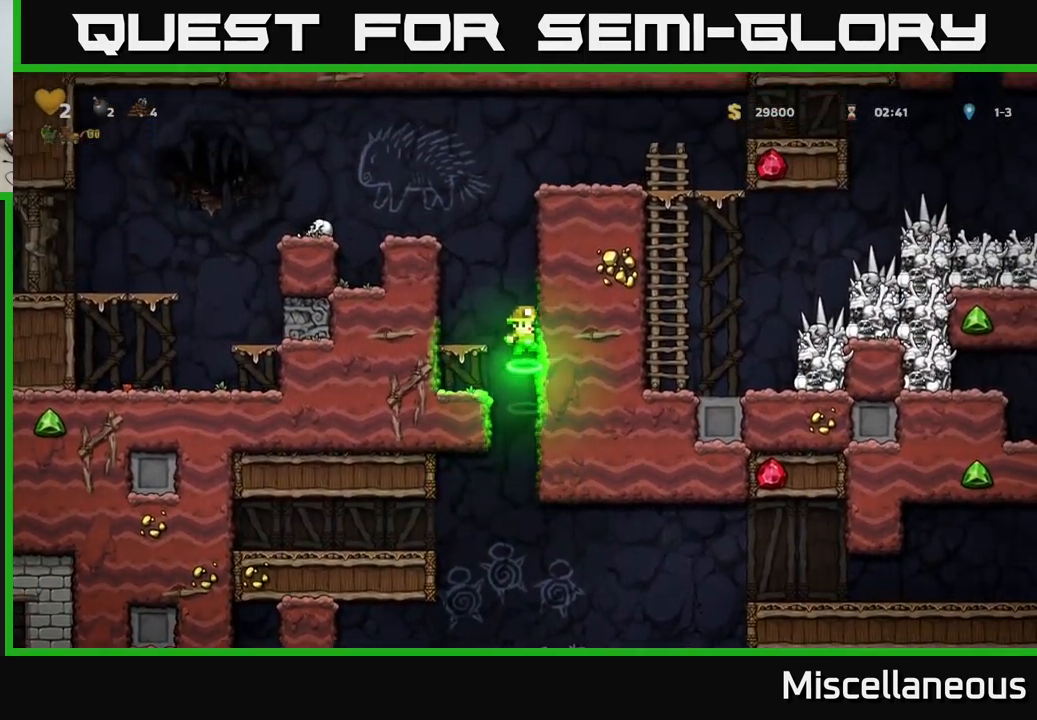
{"buttons": ["A", "DPAD_RIGHT"], "events": [[100, "A", "down"], [267, "A", "up"], [467, "A", "down"]]}
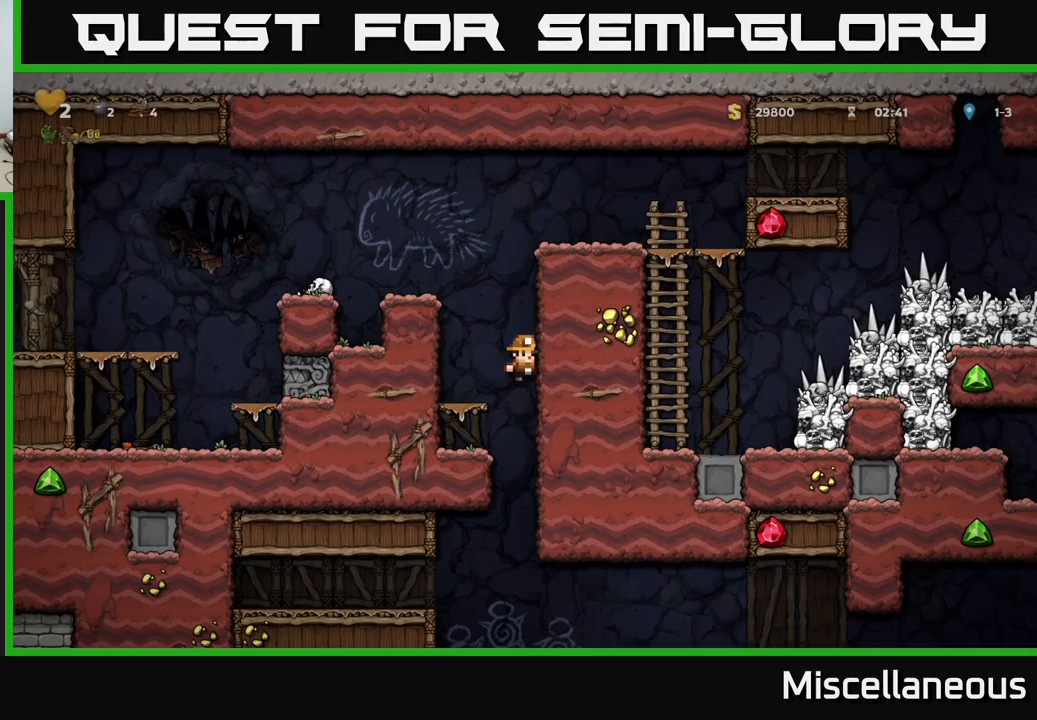
{"buttons": ["A", "DPAD_RIGHT"], "events": [[216, "A", "up"], [400, "A", "down"]]}
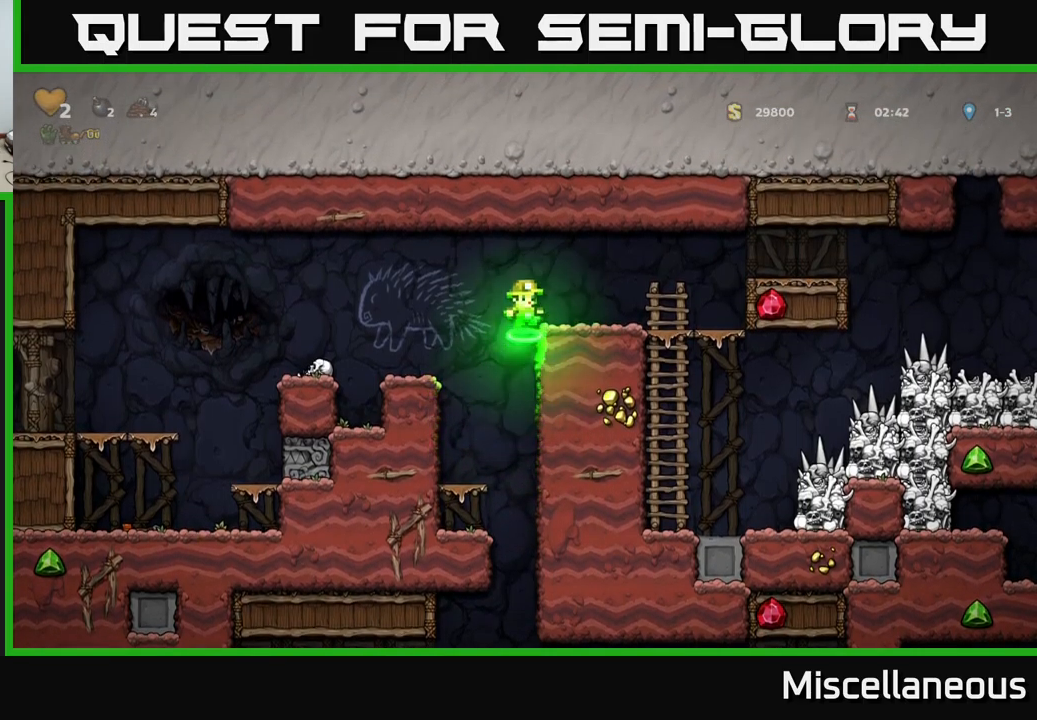
{"buttons": ["A", "DPAD_RIGHT"], "events": [[50, "A", "up"], [166, "DPAD_RIGHT", "up"], [366, "DPAD_RIGHT", "down"], [400, "A", "down"]]}
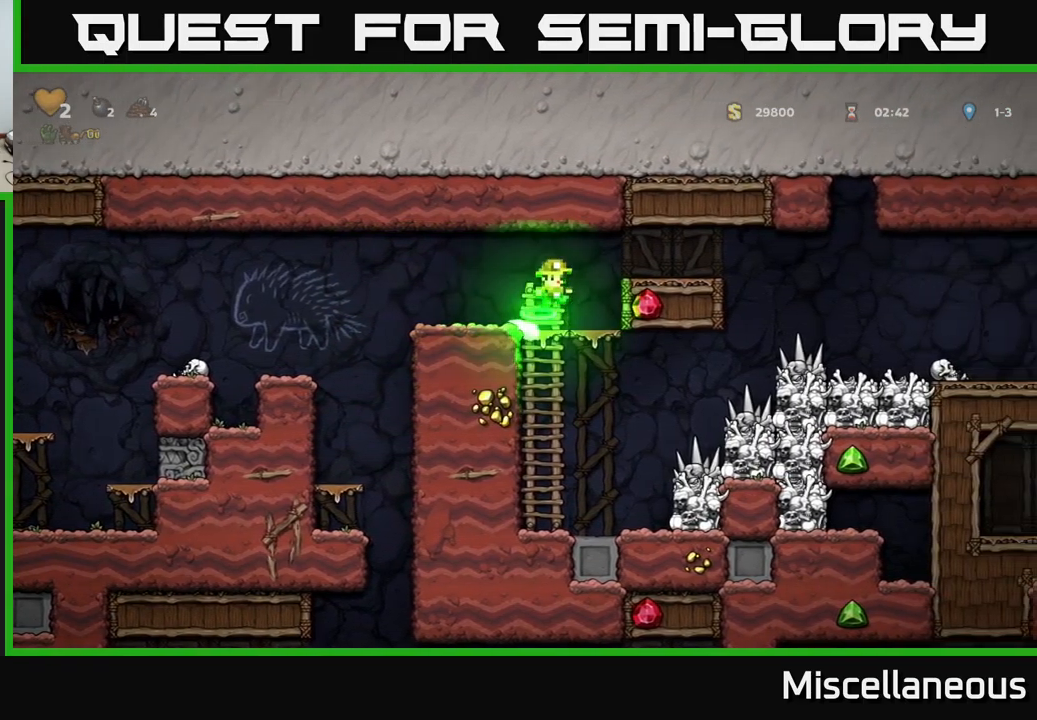
{"buttons": [], "events": [[66, "A", "up"], [83, "DPAD_RIGHT", "up"], [283, "DPAD_RIGHT", "down"], [400, "DPAD_RIGHT", "up"]]}
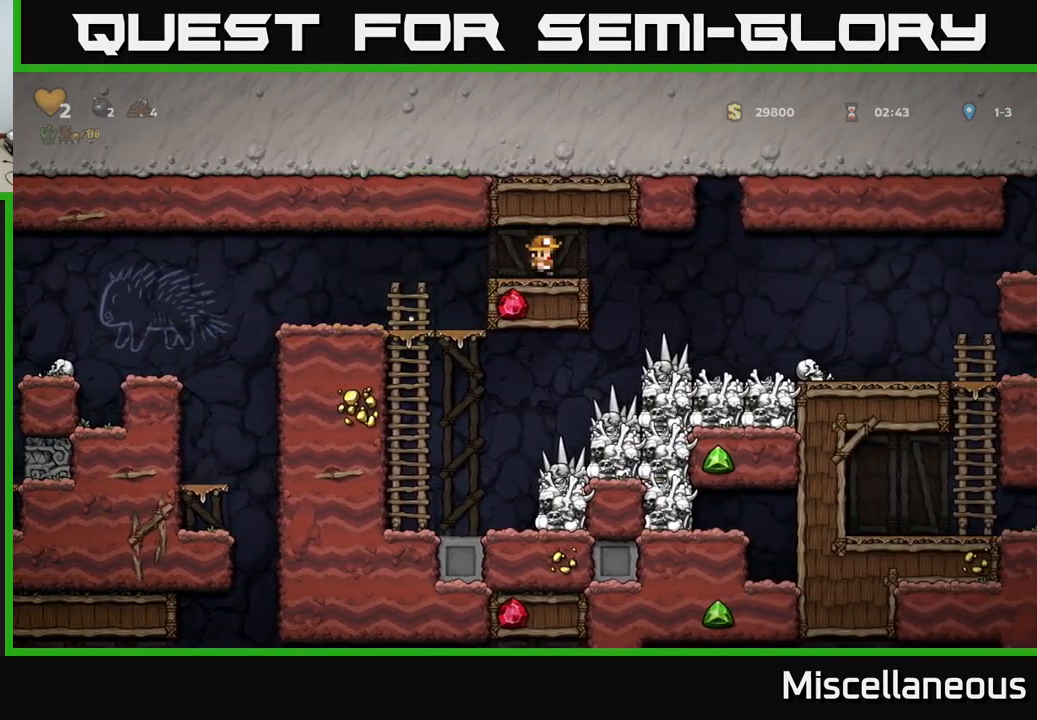
{"buttons": [], "events": []}
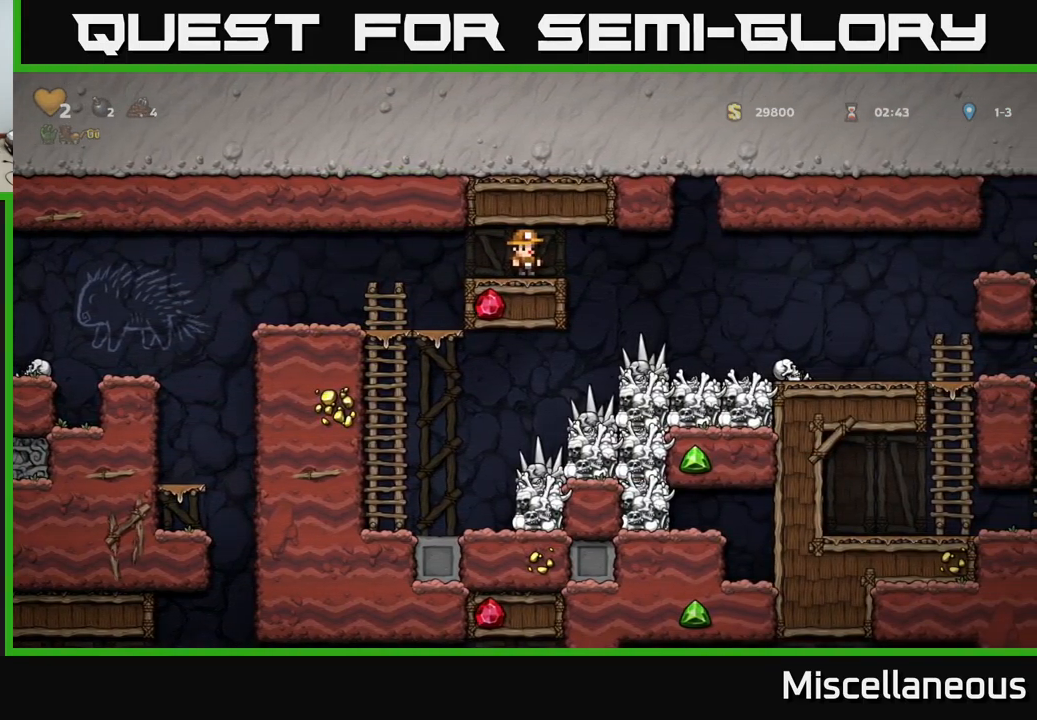
{"buttons": ["DPAD_RIGHT"], "events": [[200, "DPAD_RIGHT", "down"]]}
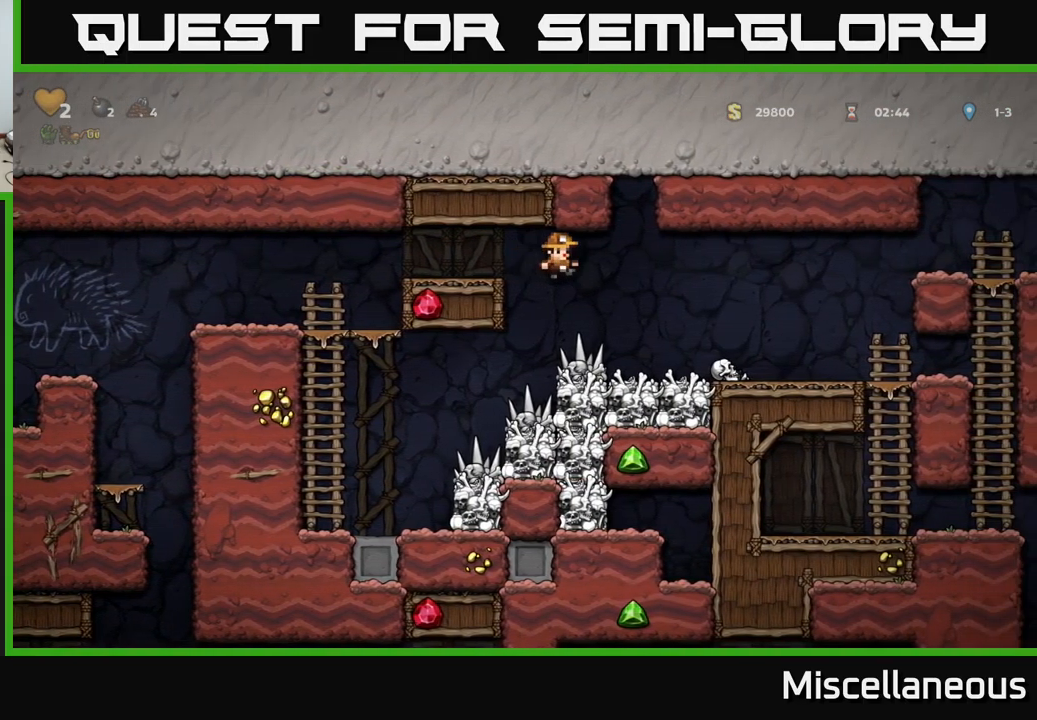
{"buttons": ["A", "DPAD_RIGHT"], "events": [[200, "DPAD_RIGHT", "up"], [316, "A", "down"], [333, "DPAD_RIGHT", "down"]]}